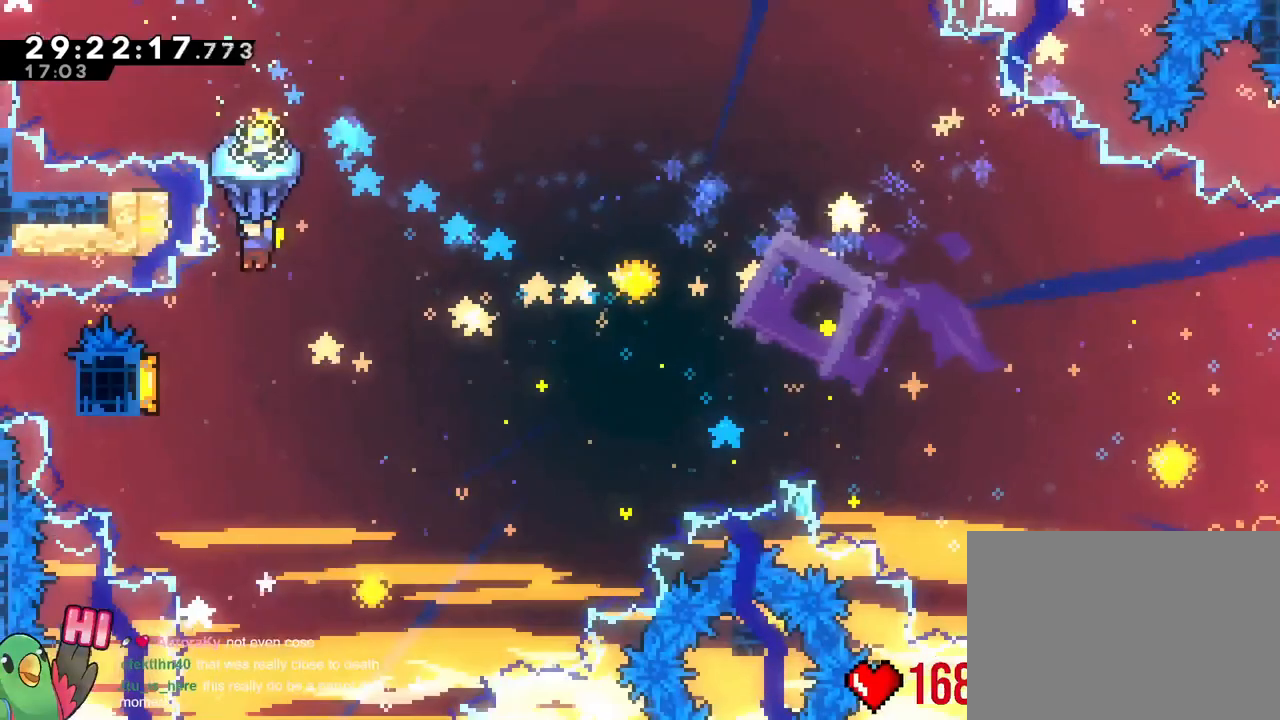
Gameplay with a controller (Nintendo layout); each line is a JSON object with the inputs held at the frame after it. "events" lists button and stick changes between this image and that frame as [ms after this image, input, new state], when the widget could be followed in between. Not read: L3 R3 SELECT START.
{"buttons": ["B"], "left_stick": "left", "right_stick": "center", "events": [[267, "left_stick", "left"], [417, "R1", "up"]]}
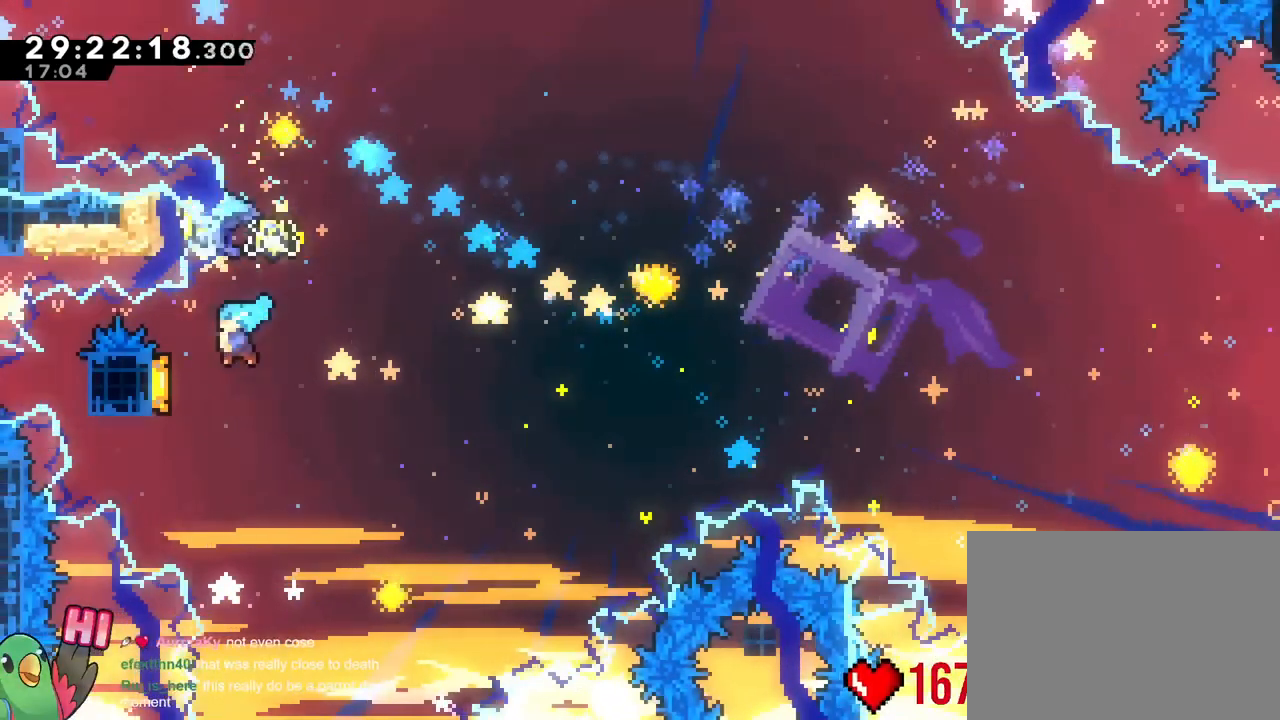
{"buttons": ["B", "R1"], "left_stick": "up-right", "right_stick": "center", "events": [[67, "R1", "down"], [368, "left_stick", "up-right"]]}
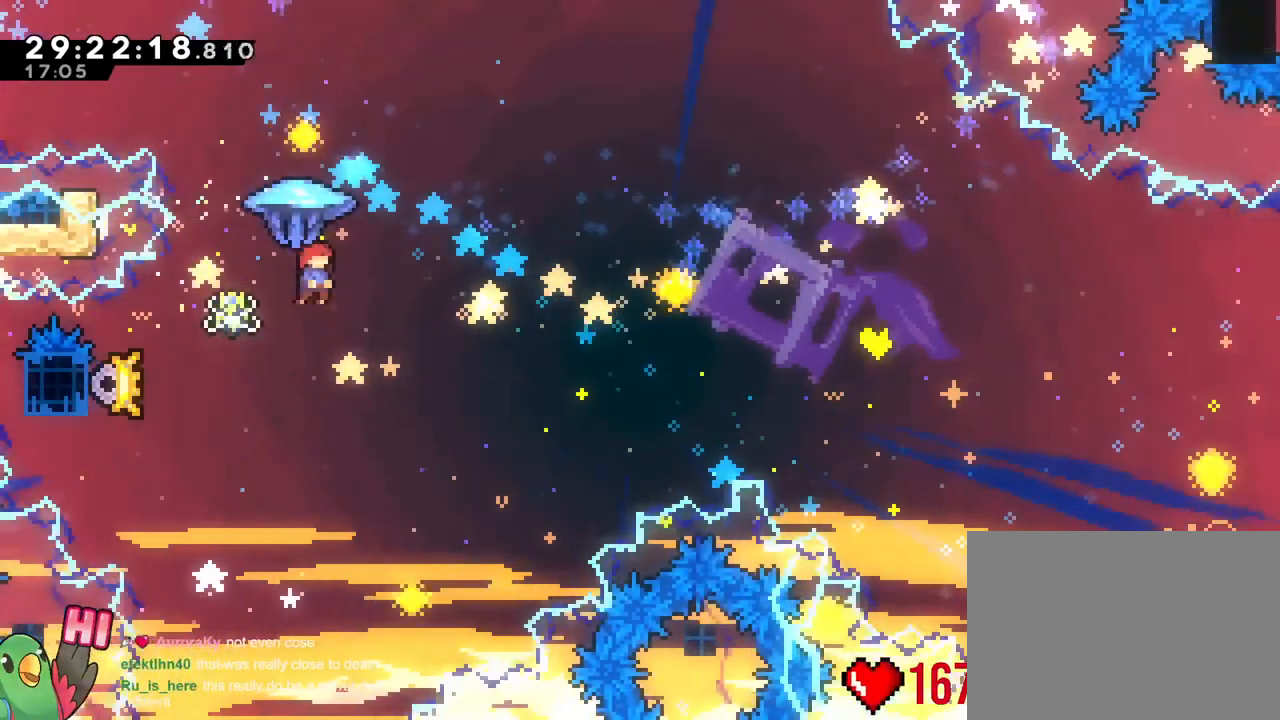
{"buttons": ["B", "R1"], "left_stick": "up-right", "right_stick": "center", "events": [[267, "DPAD_UP", "down"], [317, "DPAD_UP", "up"], [384, "DPAD_UP", "down"], [484, "DPAD_UP", "up"]]}
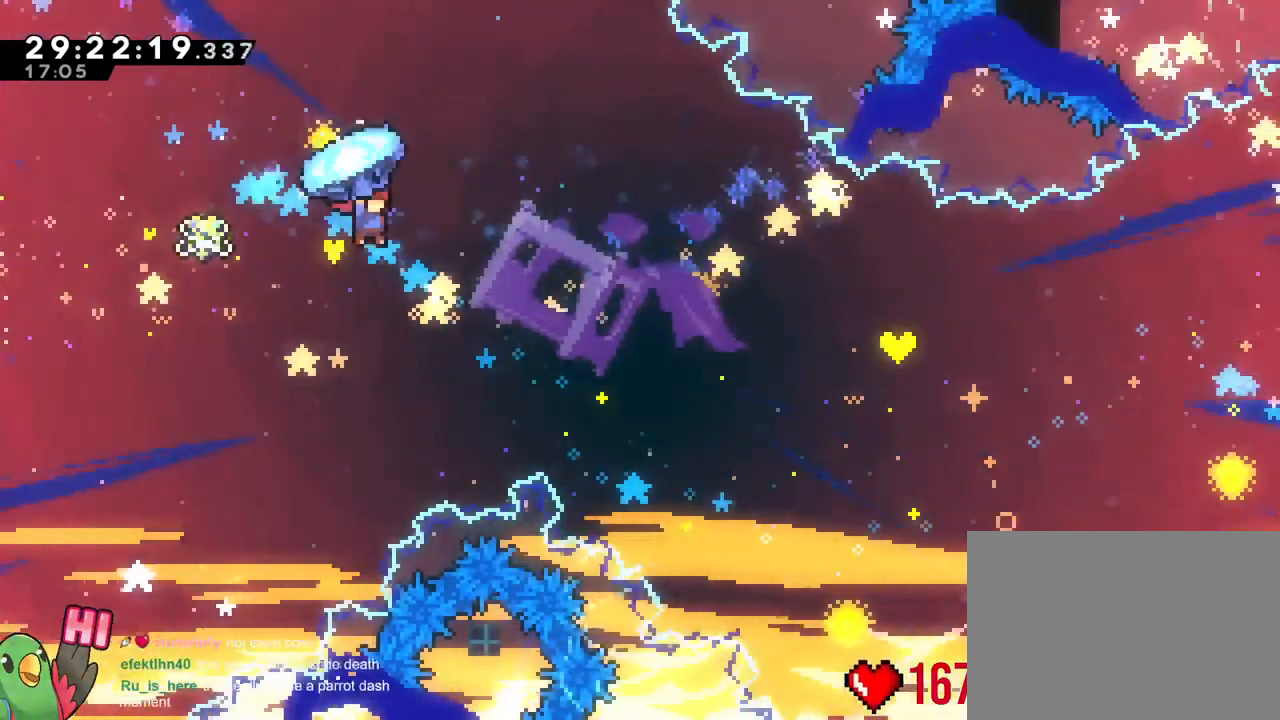
{"buttons": ["B", "R1"], "left_stick": "up-right", "right_stick": "center", "events": [[84, "DPAD_UP", "down"], [284, "DPAD_LEFT", "down"], [284, "L1", "down"], [334, "DPAD_LEFT", "up"], [334, "L1", "up"], [418, "DPAD_UP", "up"]]}
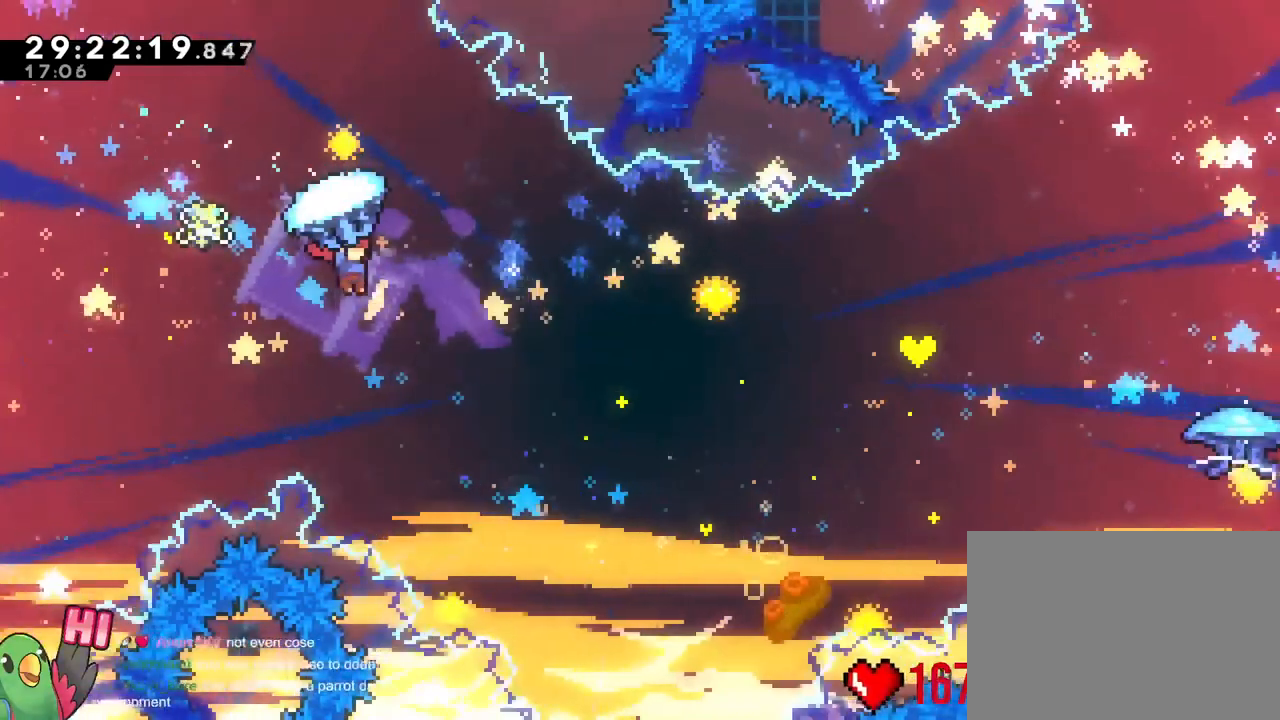
{"buttons": ["B", "R1"], "left_stick": "up-right", "right_stick": "center", "events": [[67, "DPAD_UP", "down"], [117, "DPAD_UP", "up"]]}
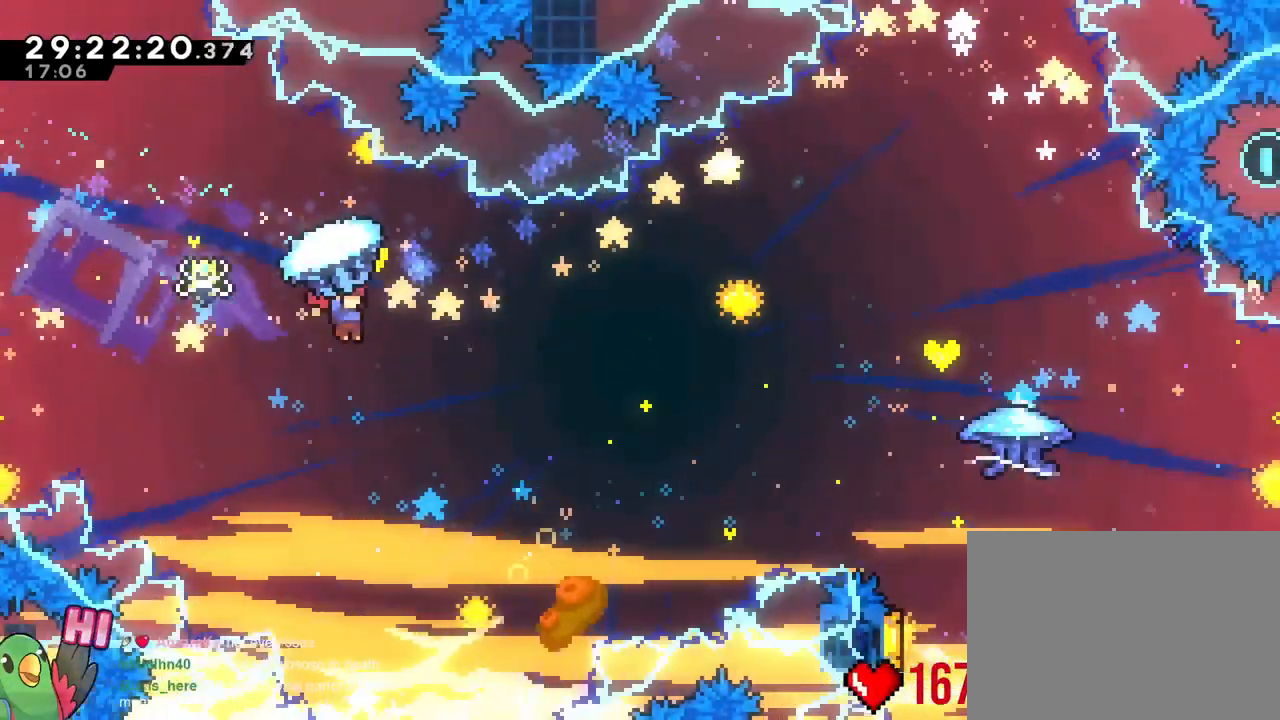
{"buttons": ["B", "R1"], "left_stick": "up-right", "right_stick": "center", "events": [[351, "DPAD_UP", "down"], [401, "DPAD_UP", "up"]]}